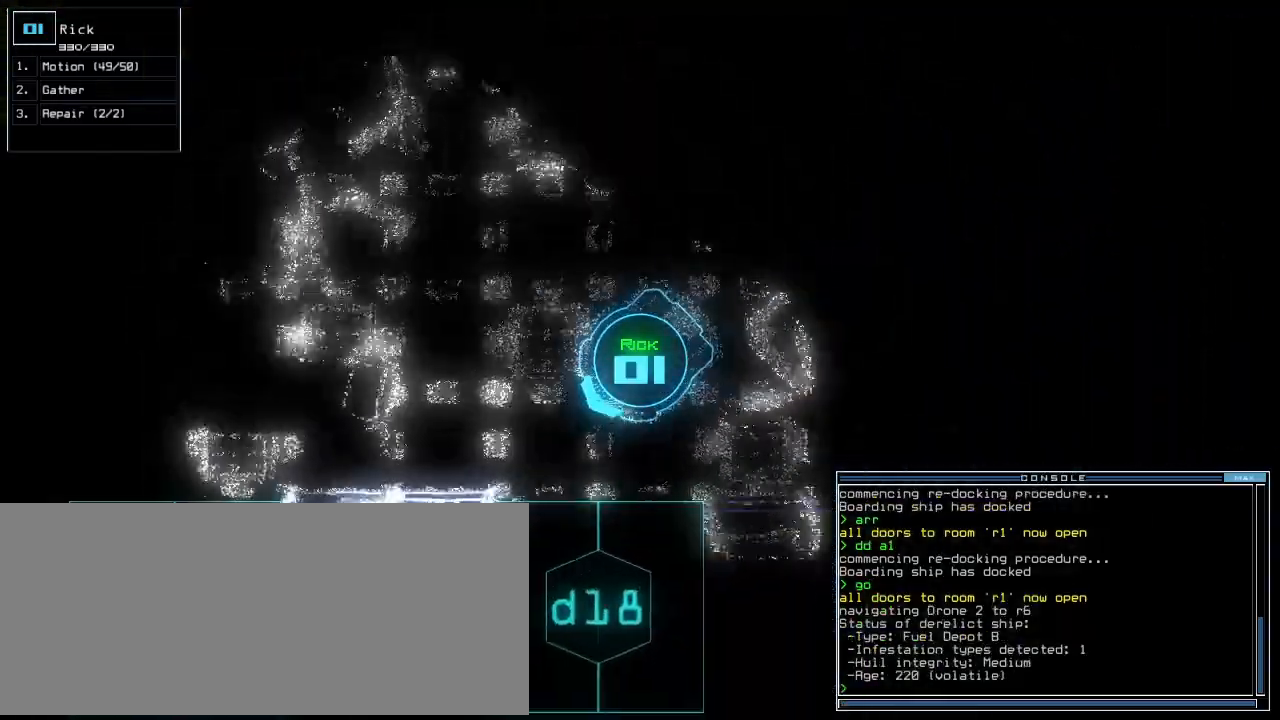
Gameplay with keyboard; each line is a JSON object with the keys held at the frame after it. "events" lists presses ("down") and releases ("up") of ".", "0", "1", "2", "3", "4", "5", "6", "7", "8", "9", "a", "b", "backspace", "c", "caps_lock", "comma", "ctrl_l", "ctrl_r", "d", "down", "e", "equals", "escape", "f", "f10", "g", "h", "i", "j", "k", "l", "left", "m", "minus", "n", "o", "p", "q", "quote", "r", "return", "right", "s", "semicolon", "shift_l", "shift_r", "space", "t", "tab", "tilde", "u", "up", "v", "w", "x", "y" and "z" between this image and that frame as [ms after this image, input, new state], when the widget could be followed in between. No other keys are recorded. Mouse input is not recorded.
{"keys": [], "events": [[40, "d", "up"], [80, "left", "up"], [100, "space", "down"], [140, "up", "up"], [200, "space", "up"]]}
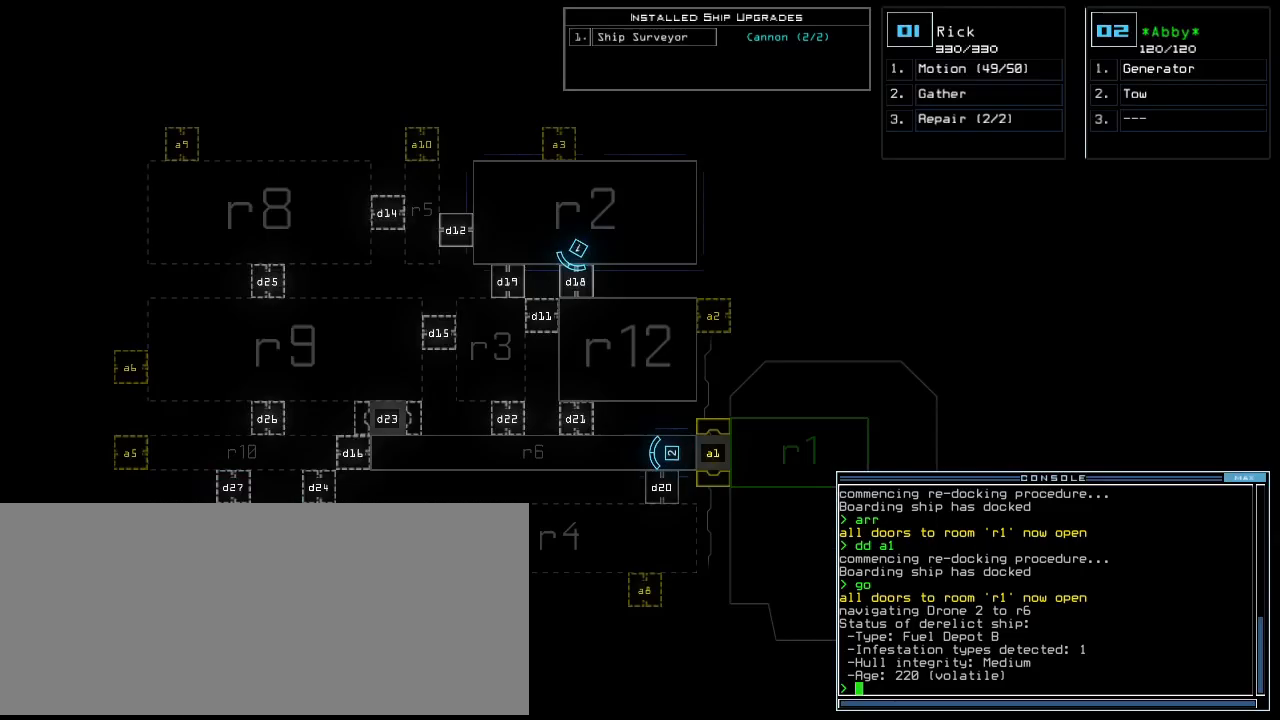
{"keys": ["up"], "events": [[440, "2", "down"], [440, "up", "down"], [500, "2", "up"]]}
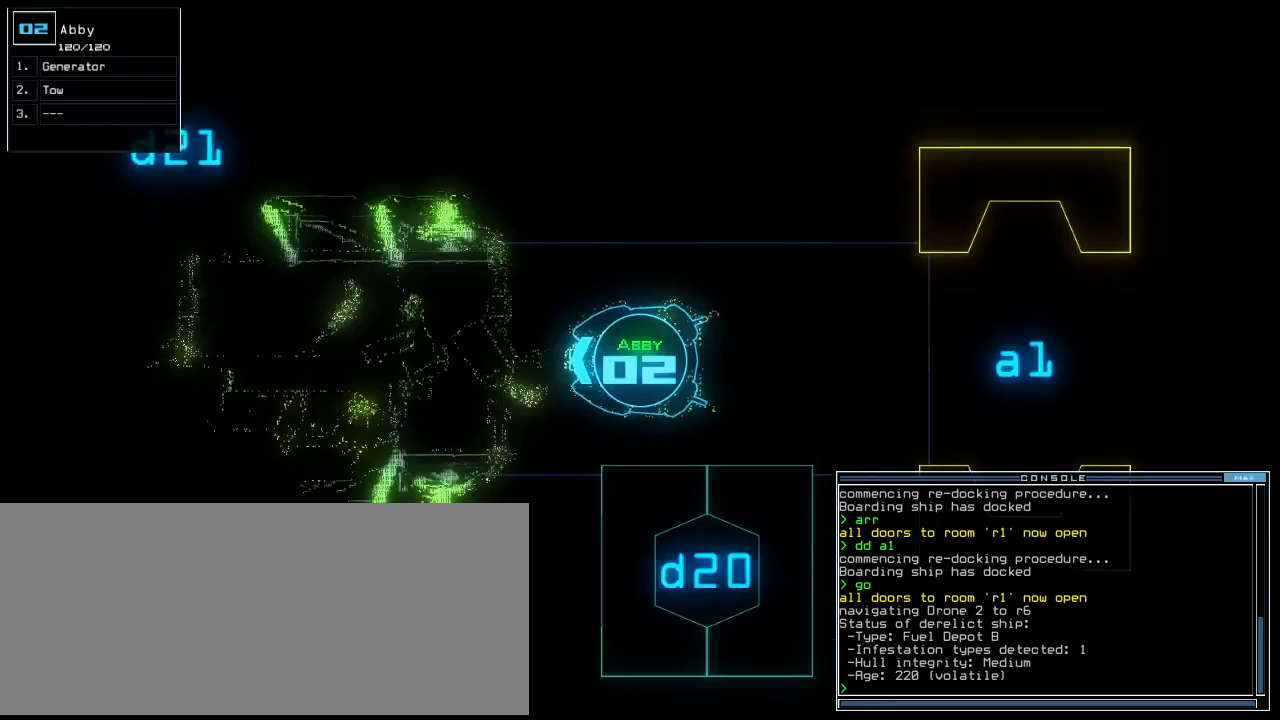
{"keys": ["right", "up"], "events": [[500, "right", "down"]]}
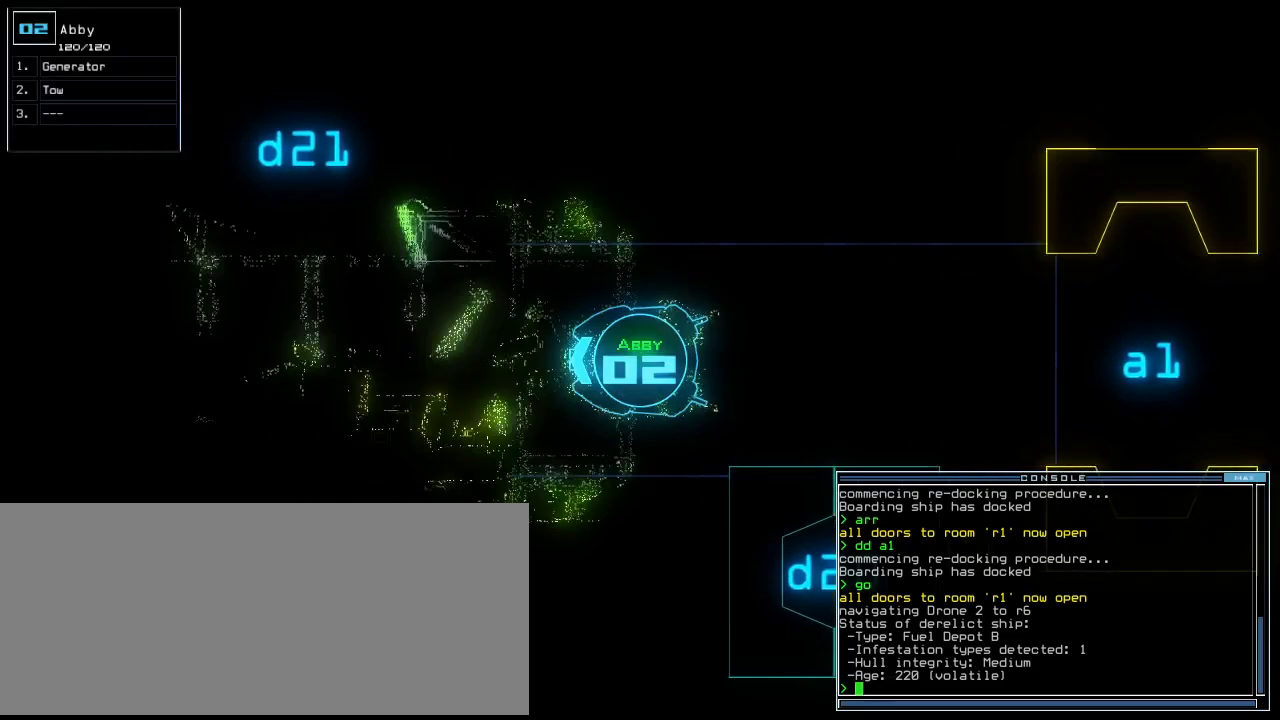
{"keys": ["up"], "events": [[160, "right", "up"], [260, "left", "down"], [340, "left", "up"]]}
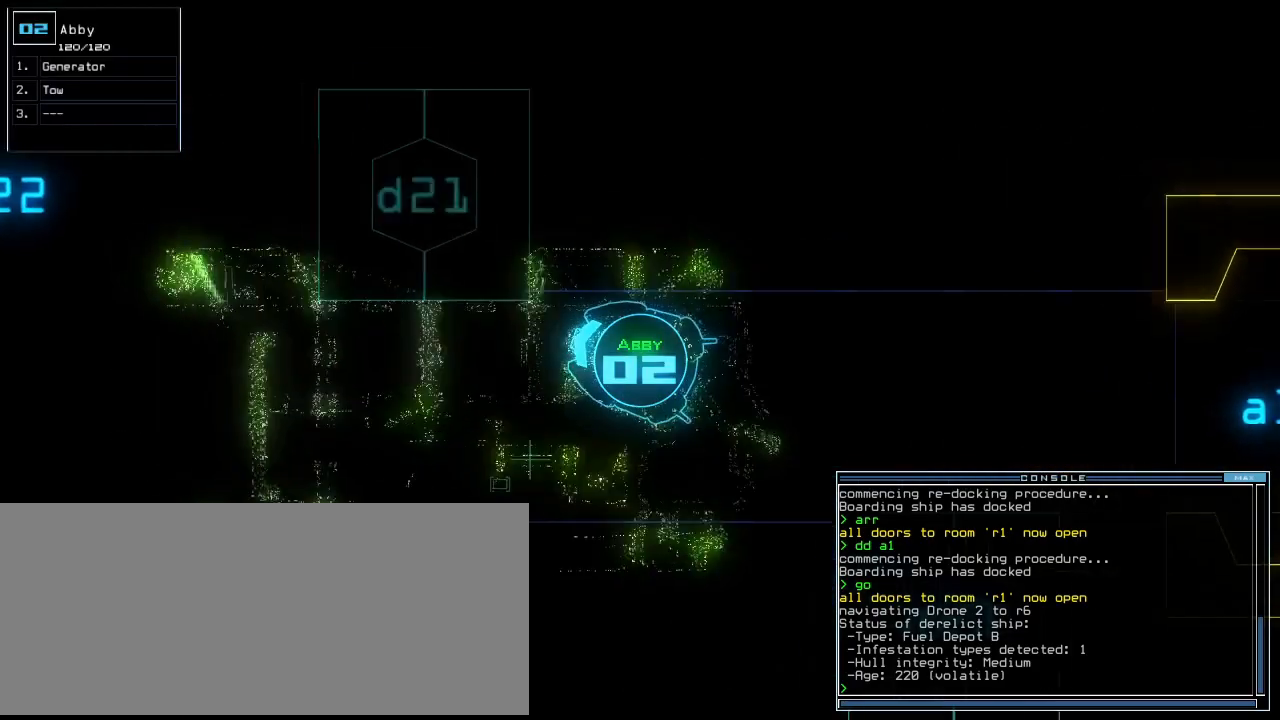
{"keys": ["left", "up"], "events": [[20, "left", "down"], [100, "left", "up"], [500, "left", "down"]]}
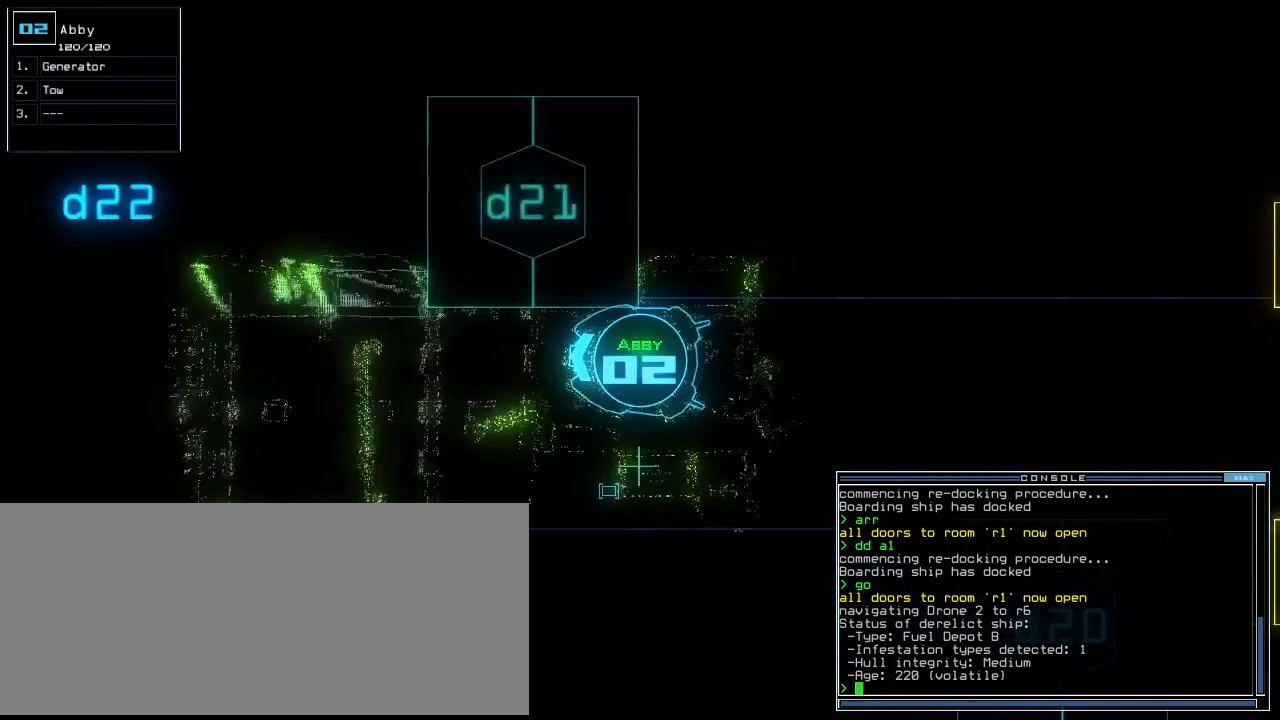
{"keys": ["up"], "events": [[60, "left", "up"]]}
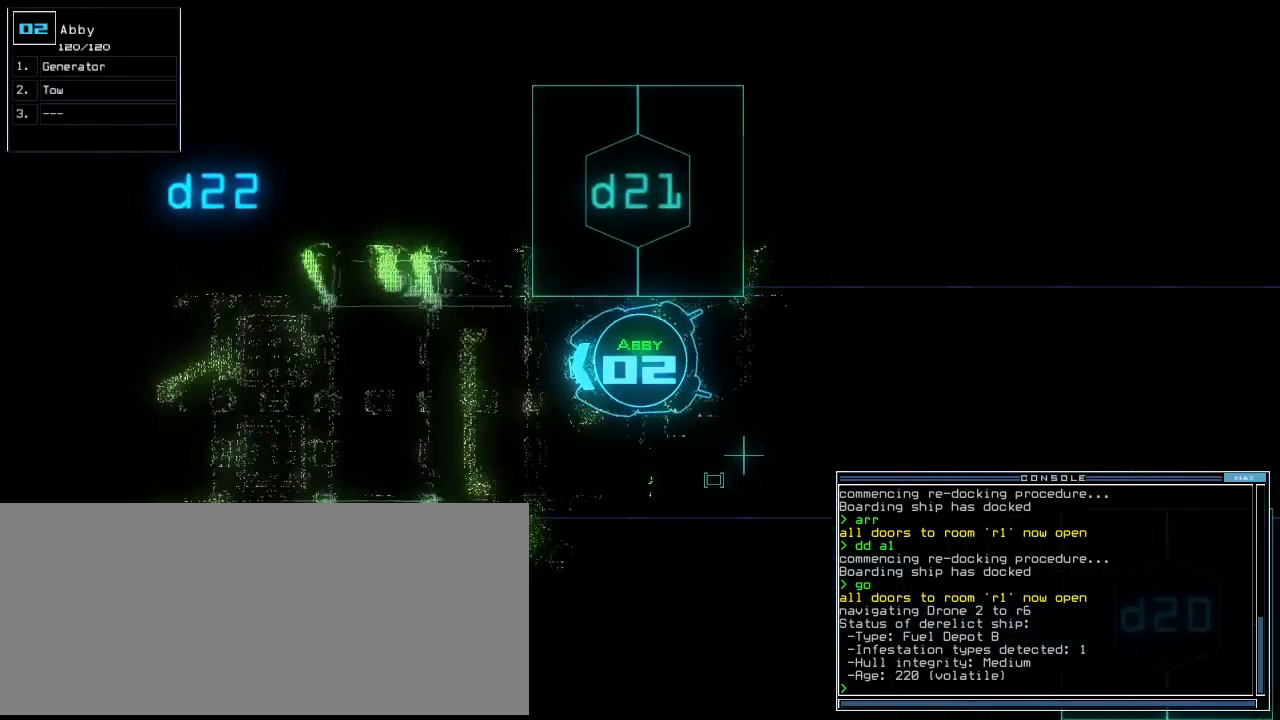
{"keys": ["up"], "events": [[360, "left", "down"], [400, "left", "up"]]}
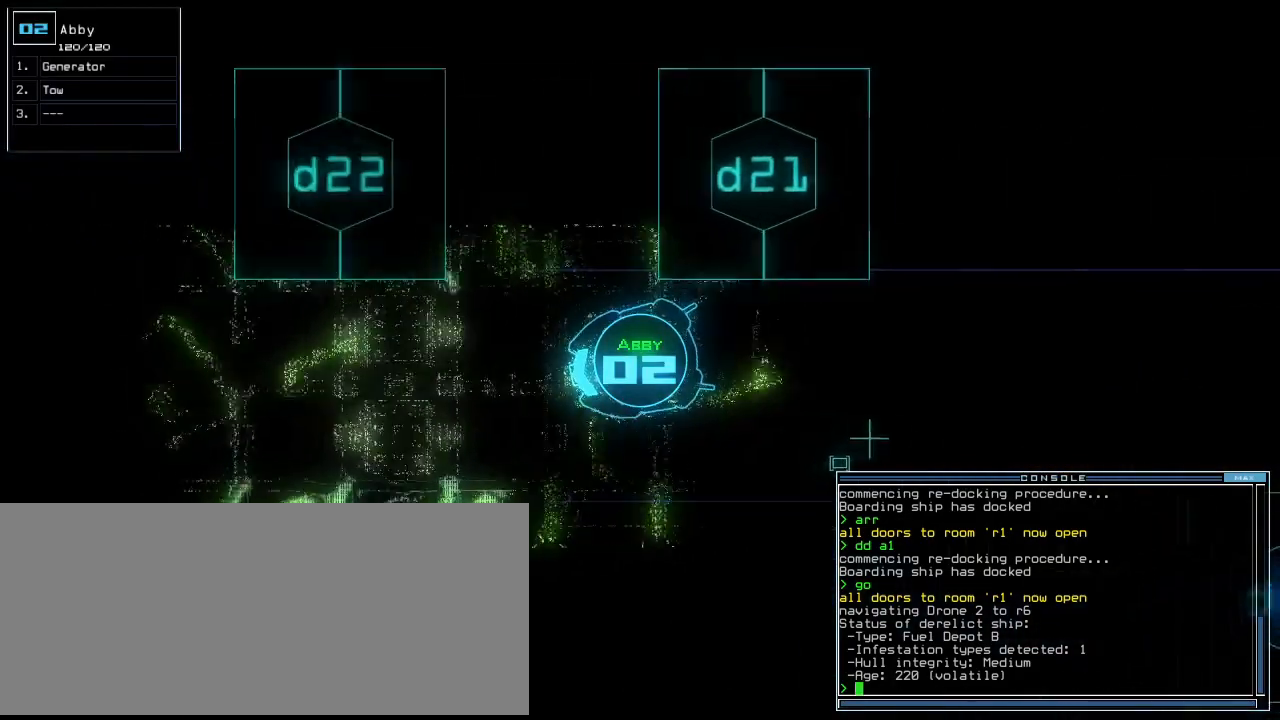
{"keys": ["up"], "events": []}
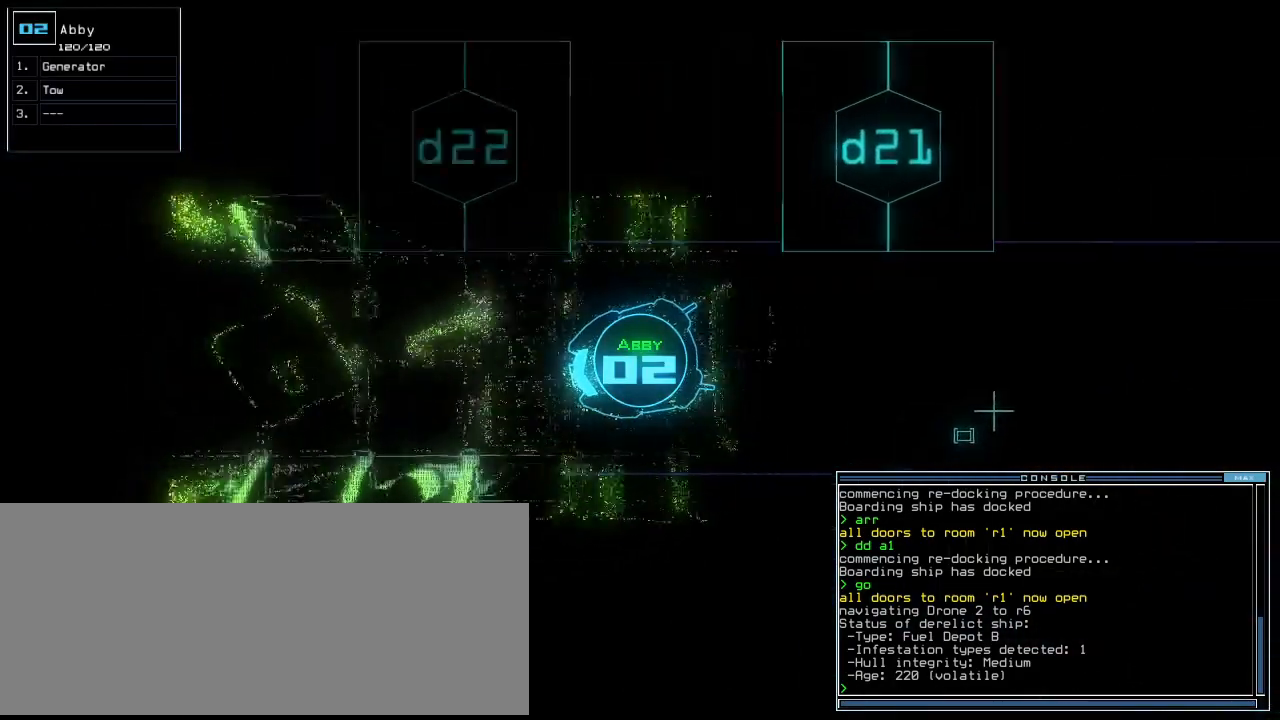
{"keys": ["up"], "events": [[160, "right", "down"], [200, "right", "up"]]}
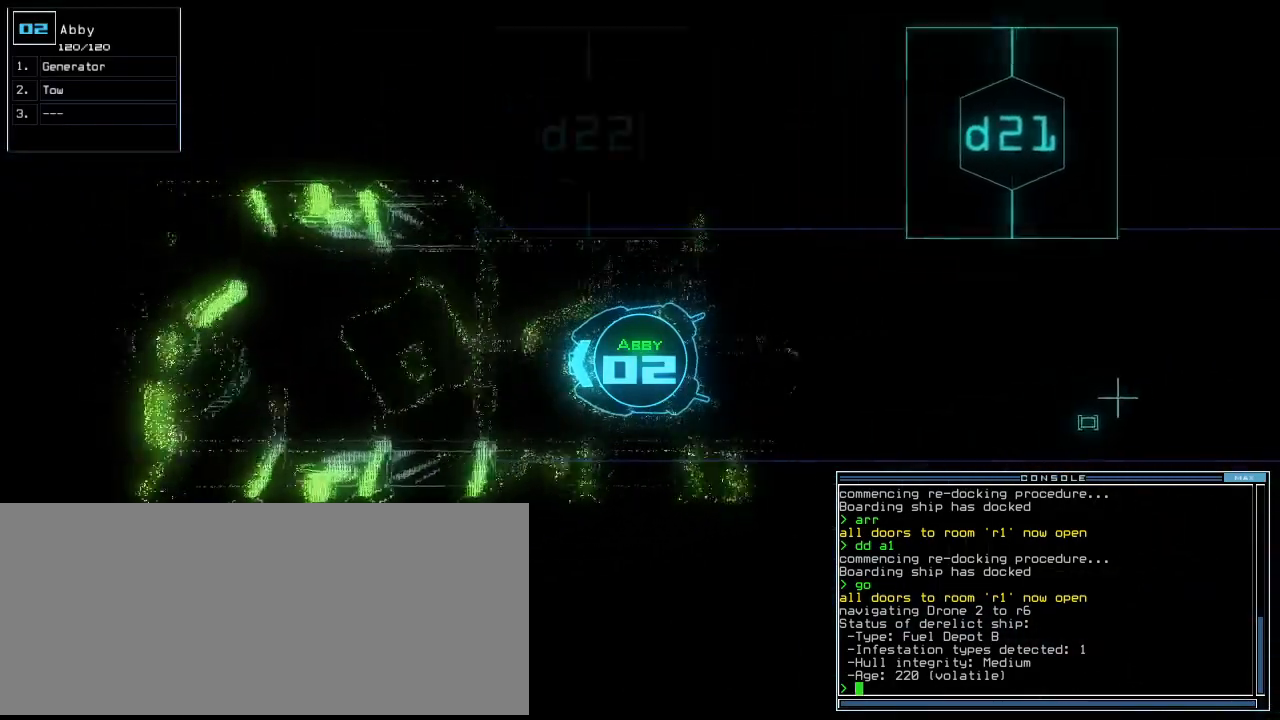
{"keys": ["e", "g", "up"], "events": [[440, "g", "down"], [500, "e", "down"]]}
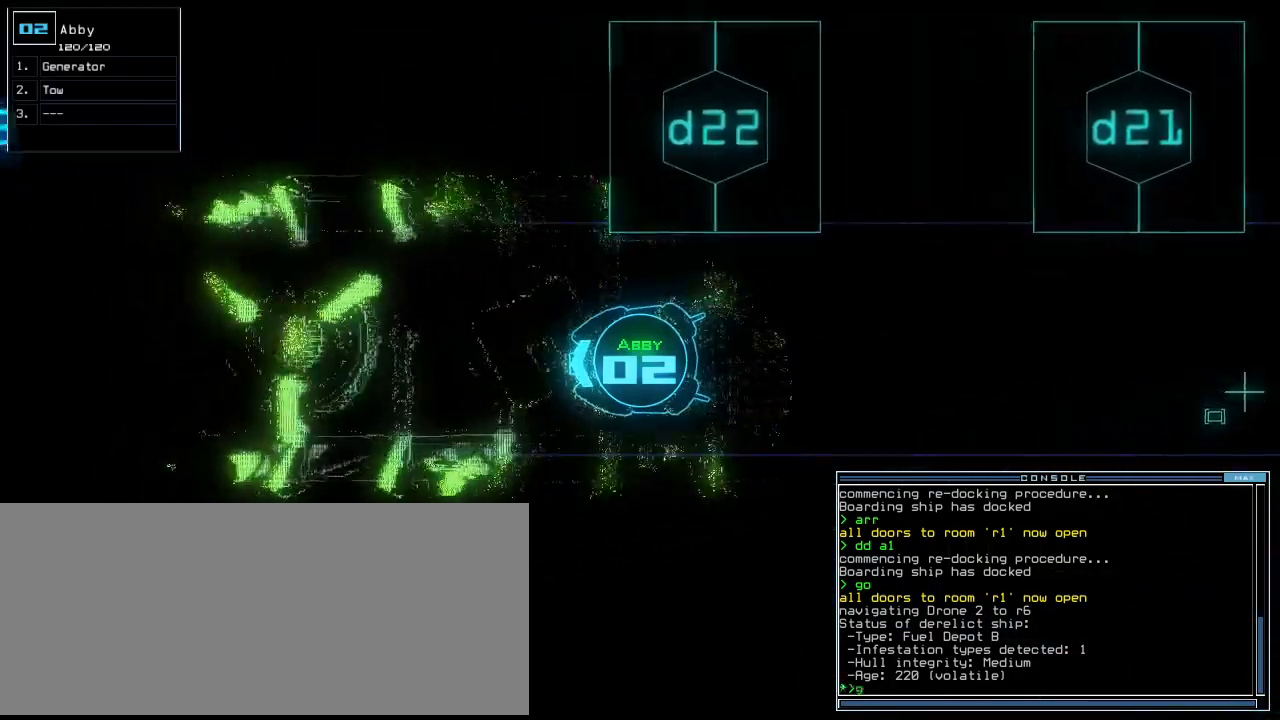
{"keys": ["up"], "events": [[40, "g", "up"], [80, "e", "up"]]}
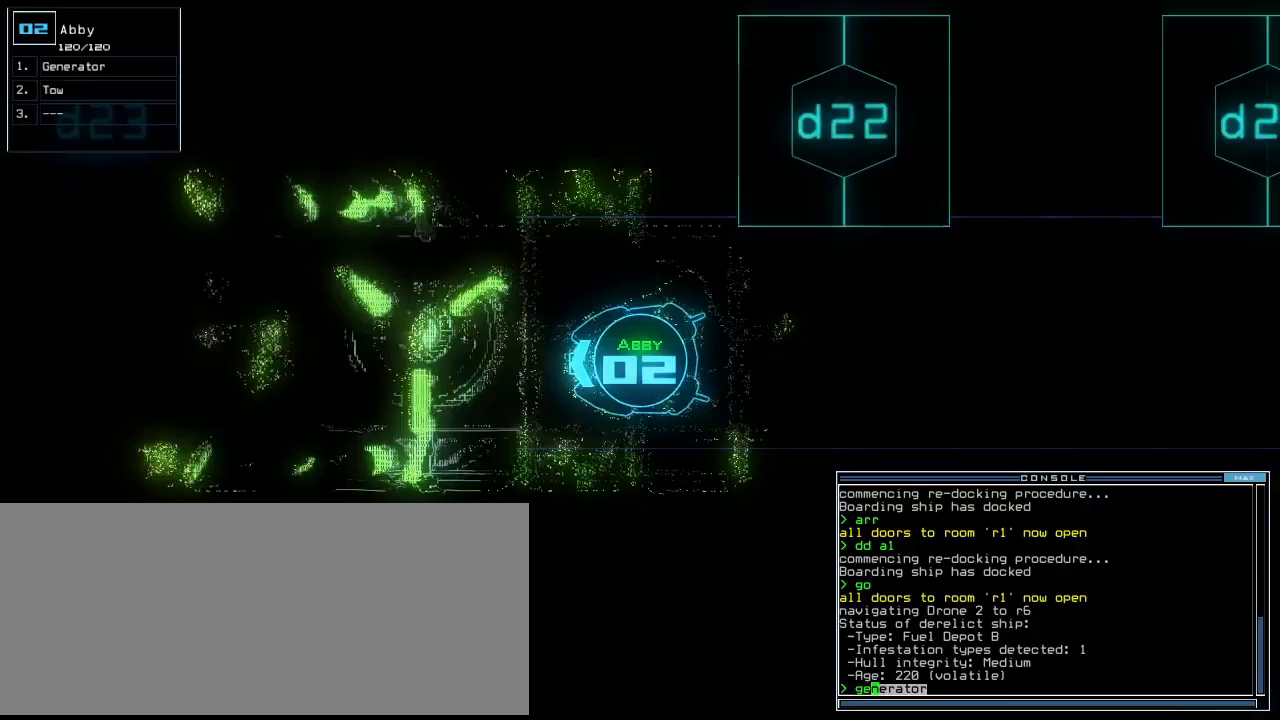
{"keys": ["return", "up"], "events": [[440, "return", "down"]]}